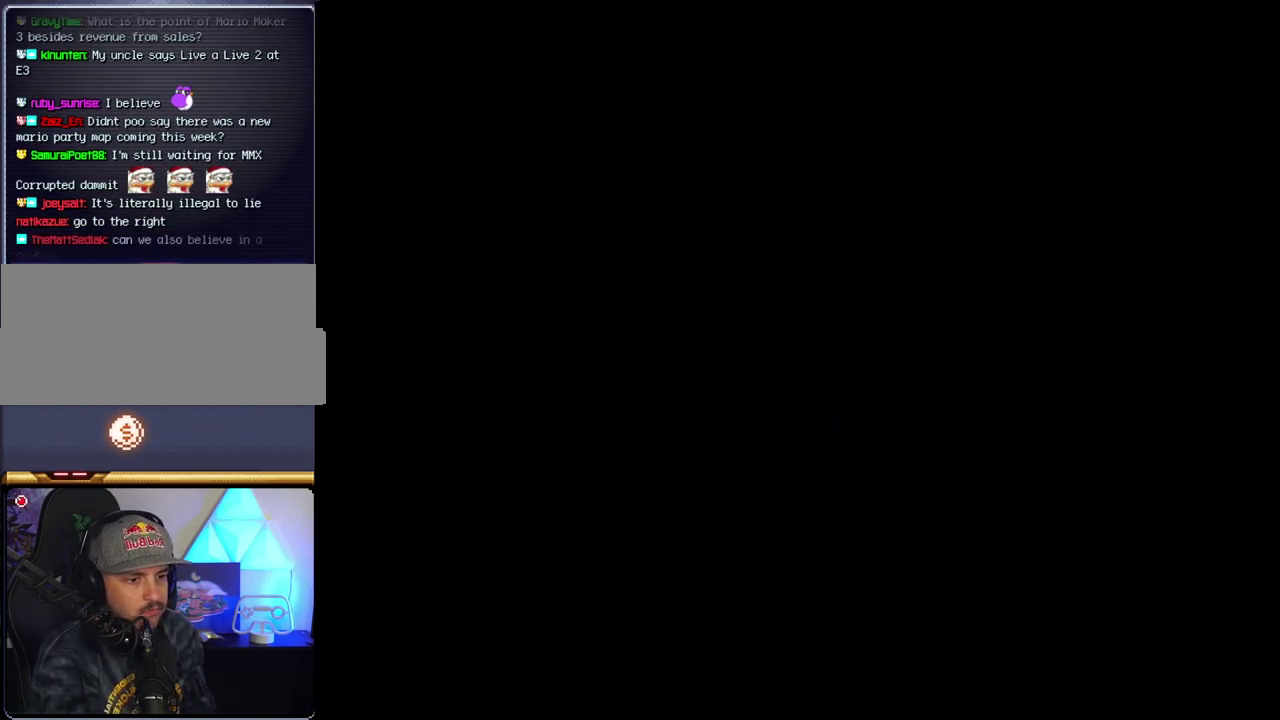
Gameplay with a controller (Nintendo layout); each line is a JSON object with the inputs held at the frame after it. "events" lists button and stick changes between this image and that frame as [ms after this image, input, new state], when the widget could be followed in between. Not read: L3 R3.
{"buttons": [], "events": []}
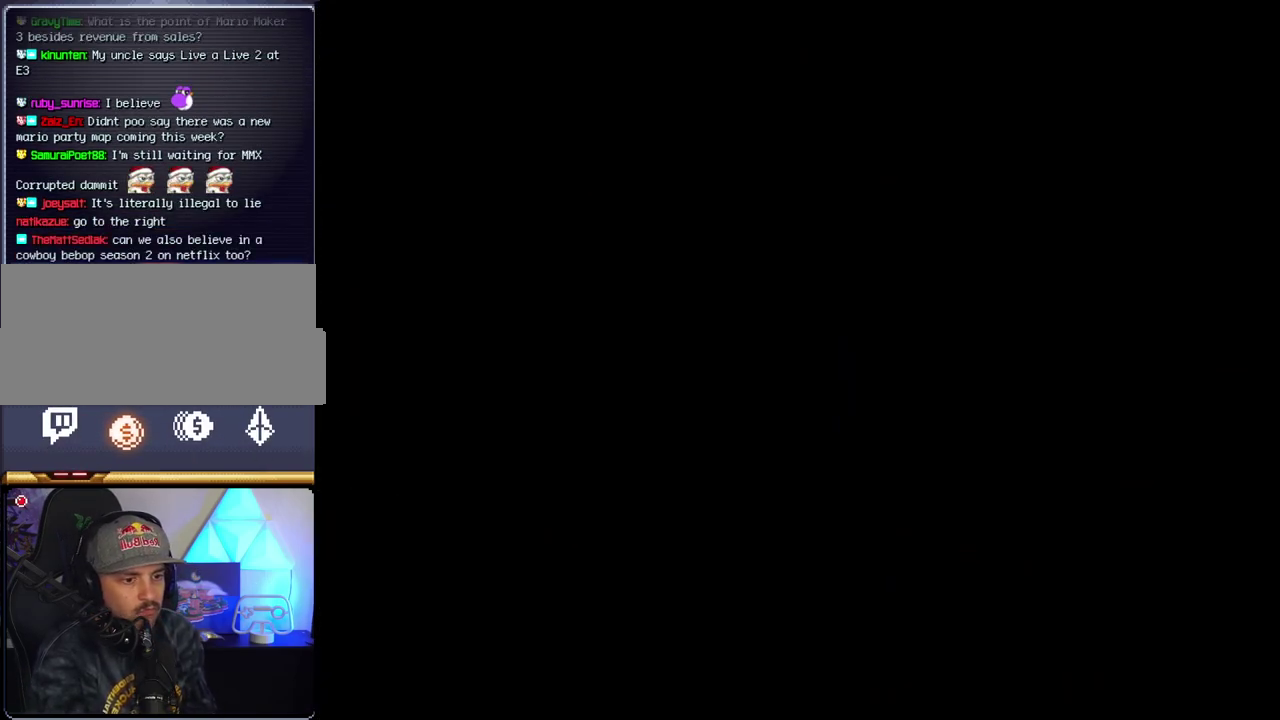
{"buttons": [], "events": []}
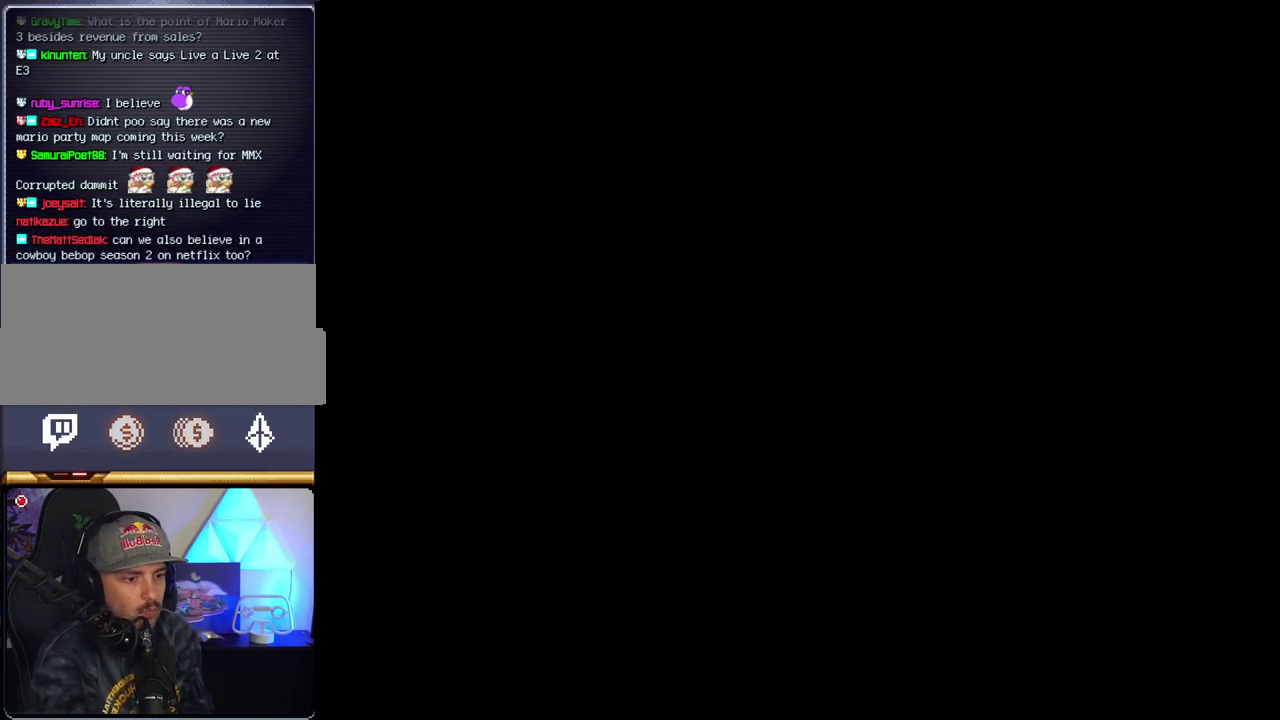
{"buttons": ["B", "DPAD_RIGHT"], "events": [[200, "B", "down"], [200, "DPAD_RIGHT", "down"]]}
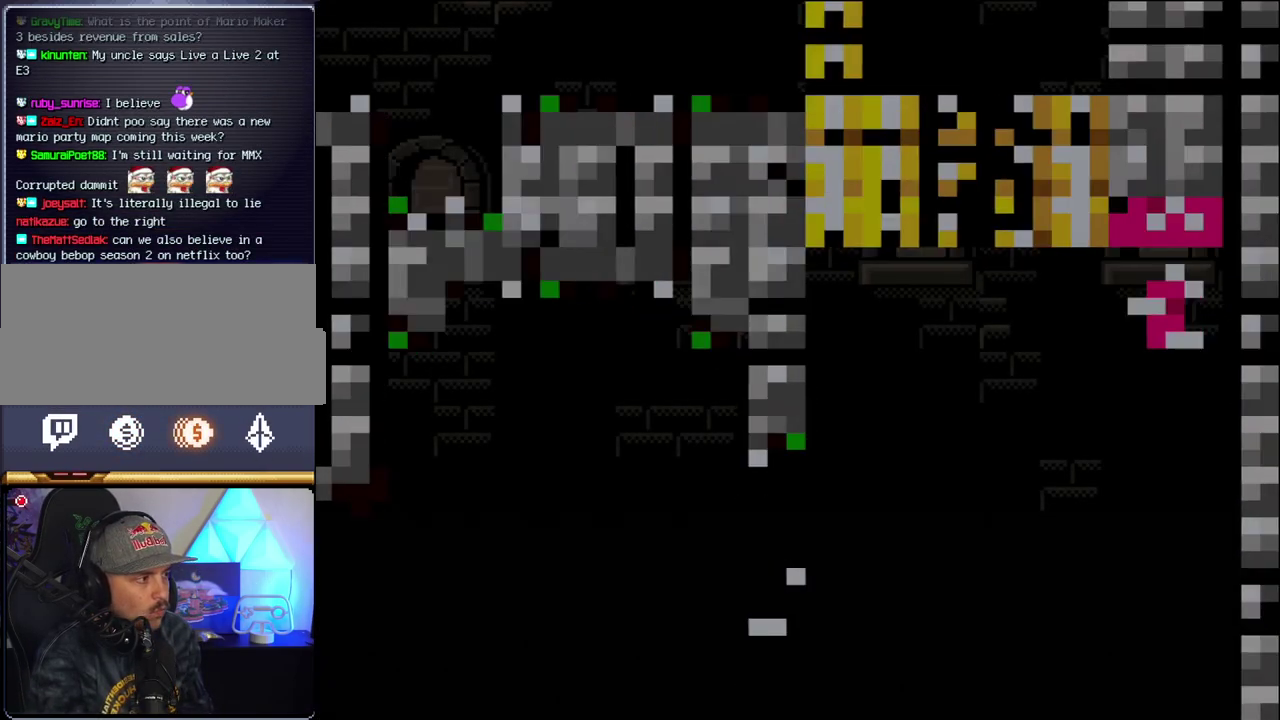
{"buttons": ["B", "DPAD_RIGHT"], "events": []}
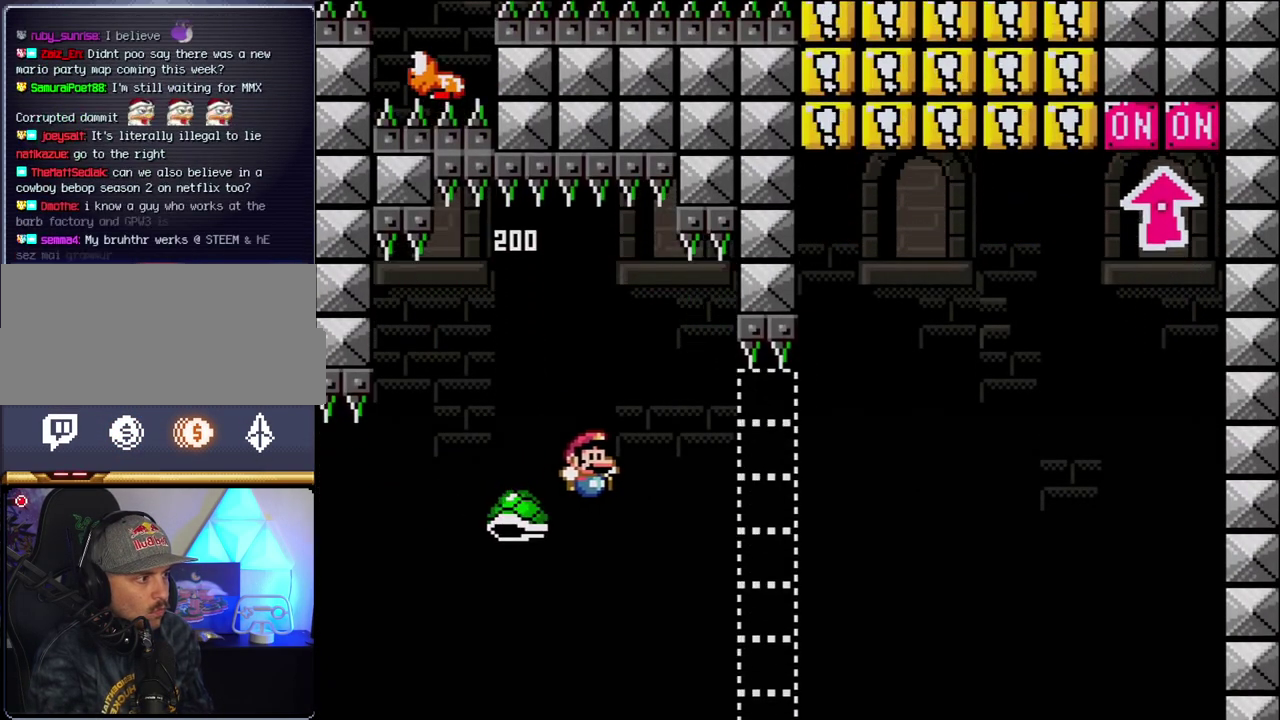
{"buttons": ["B", "Y", "DPAD_RIGHT"], "events": [[17, "Y", "down"]]}
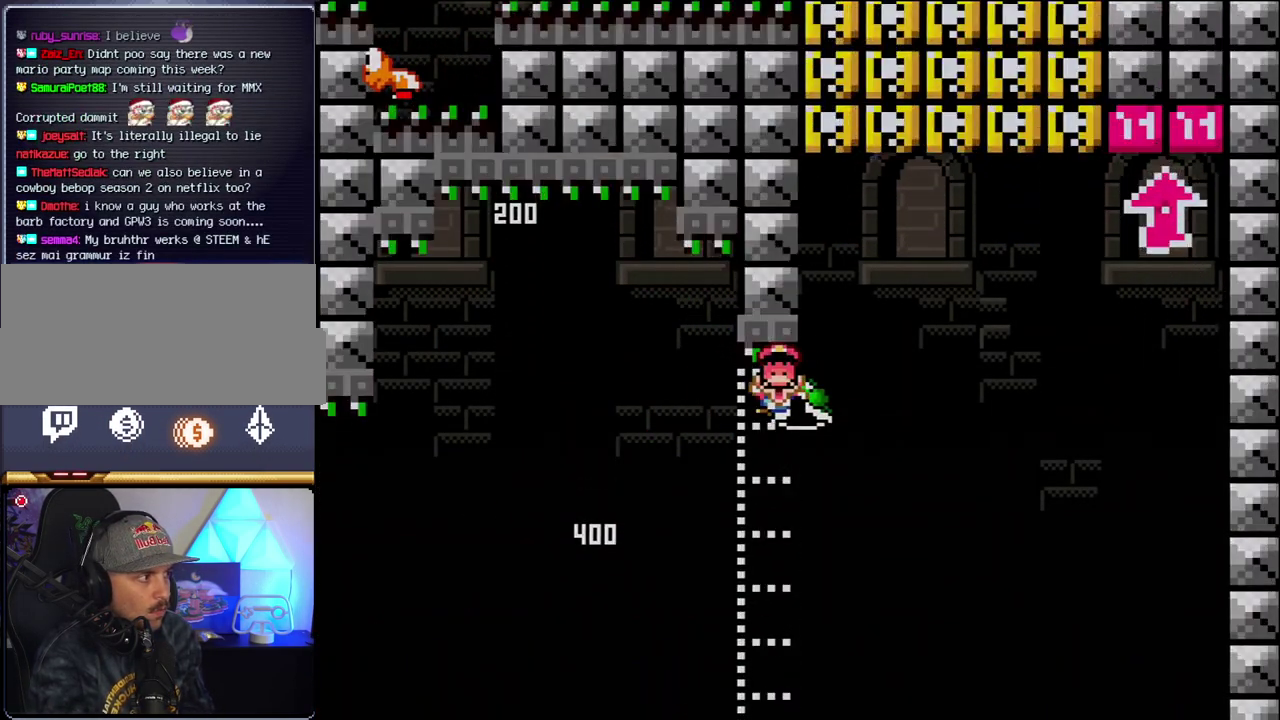
{"buttons": [], "events": [[117, "Y", "up"], [300, "B", "up"], [367, "DPAD_RIGHT", "up"]]}
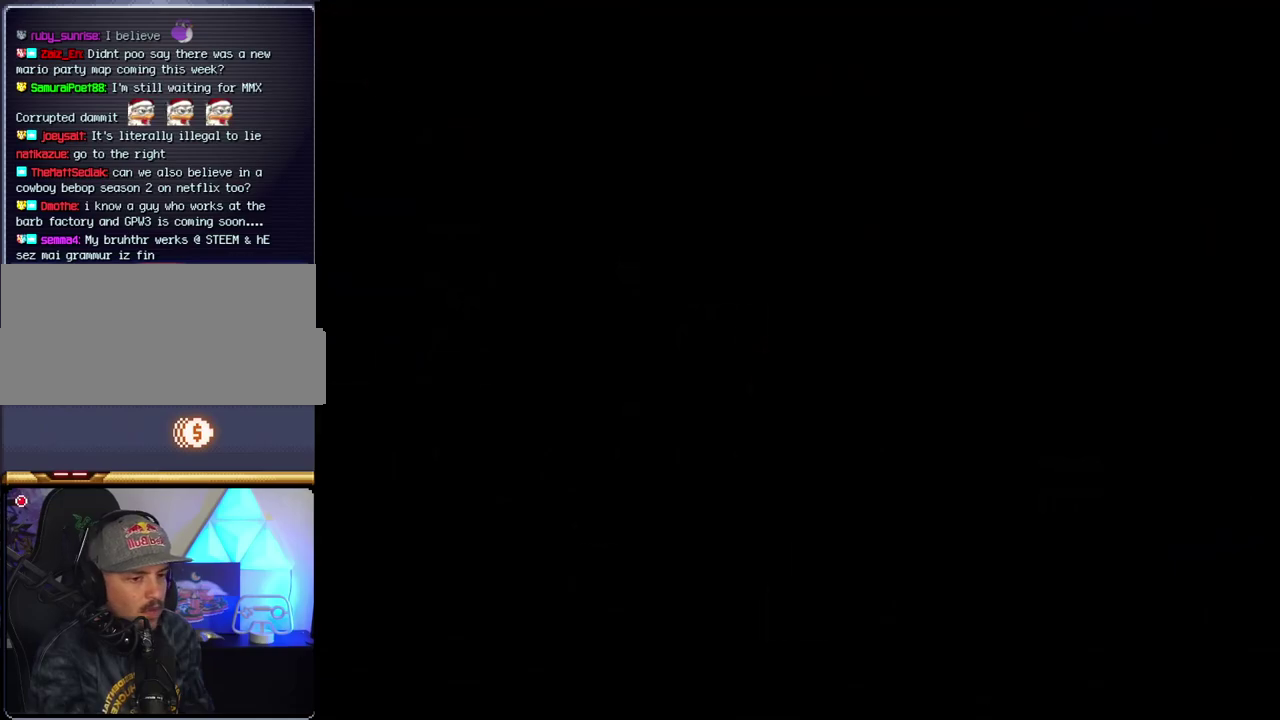
{"buttons": [], "events": []}
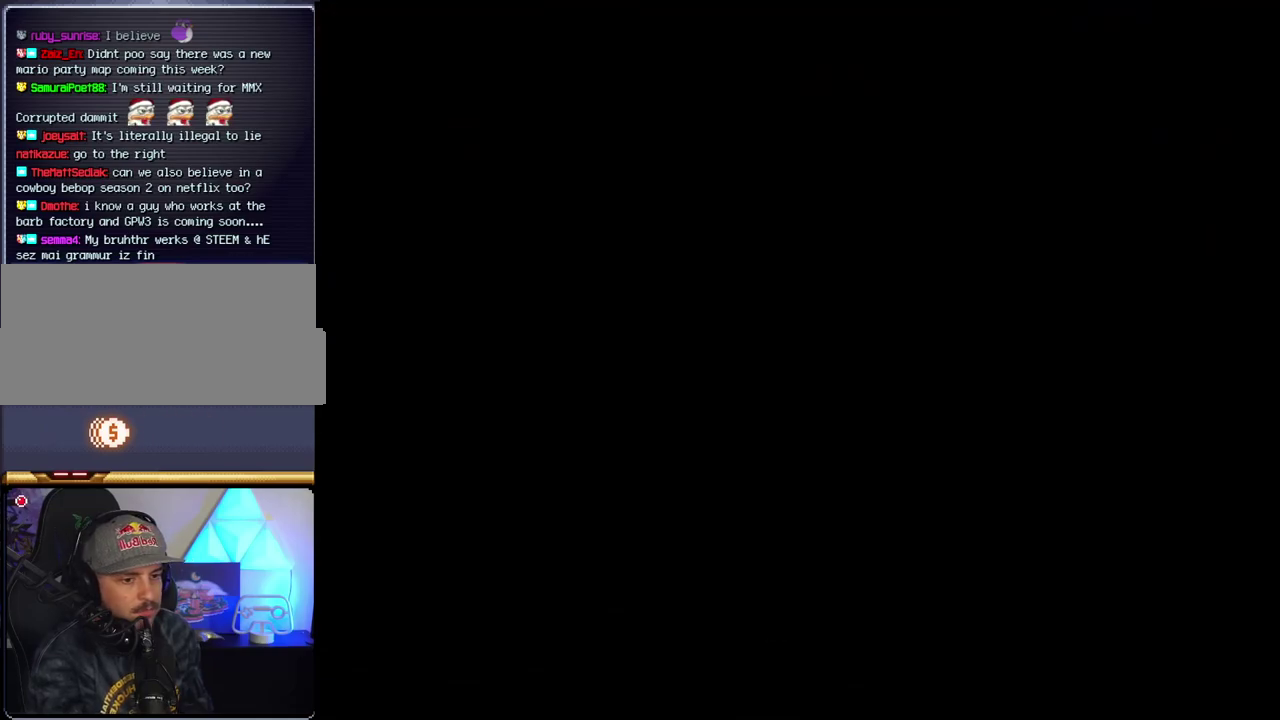
{"buttons": [], "events": []}
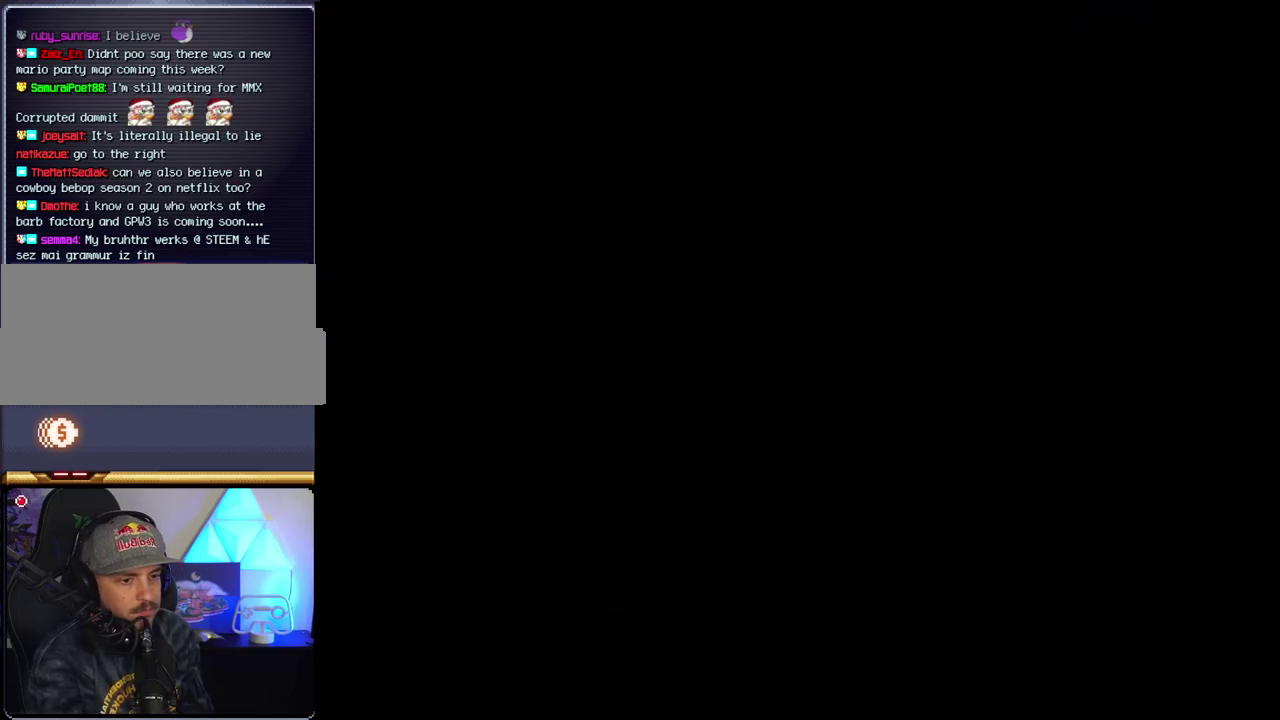
{"buttons": [], "events": []}
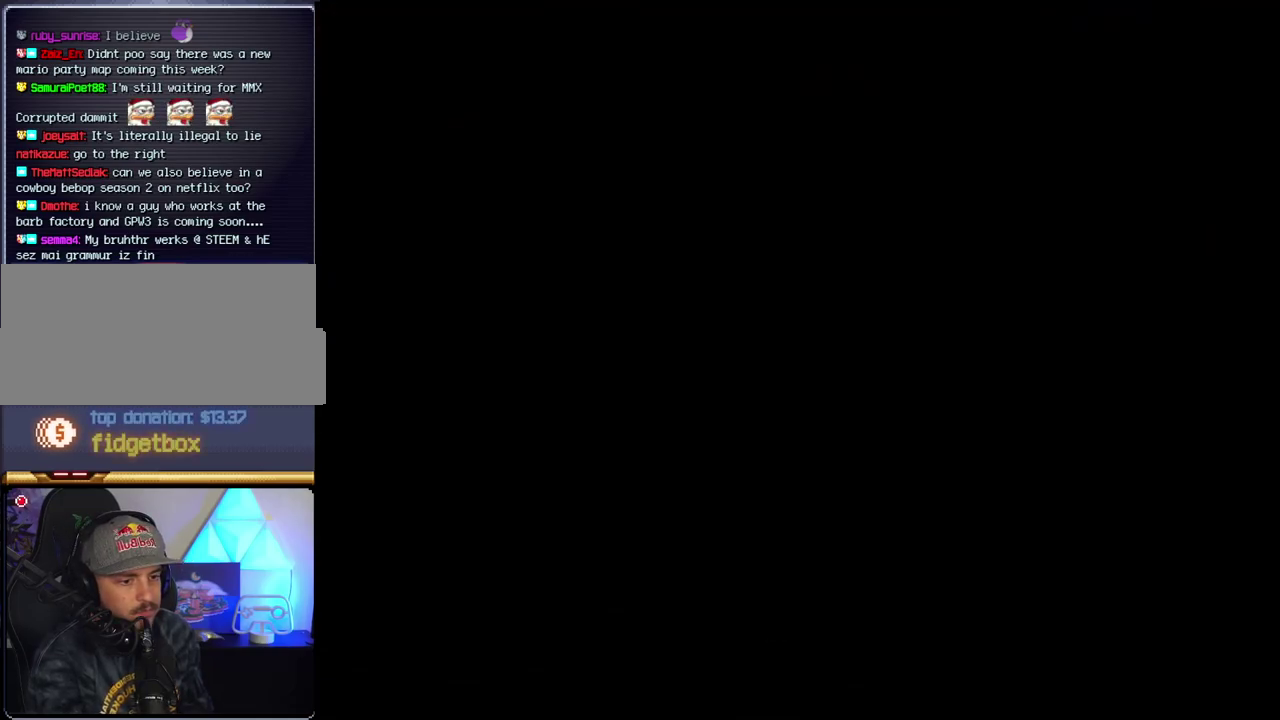
{"buttons": ["B", "DPAD_RIGHT"], "events": [[150, "B", "down"], [183, "DPAD_RIGHT", "down"]]}
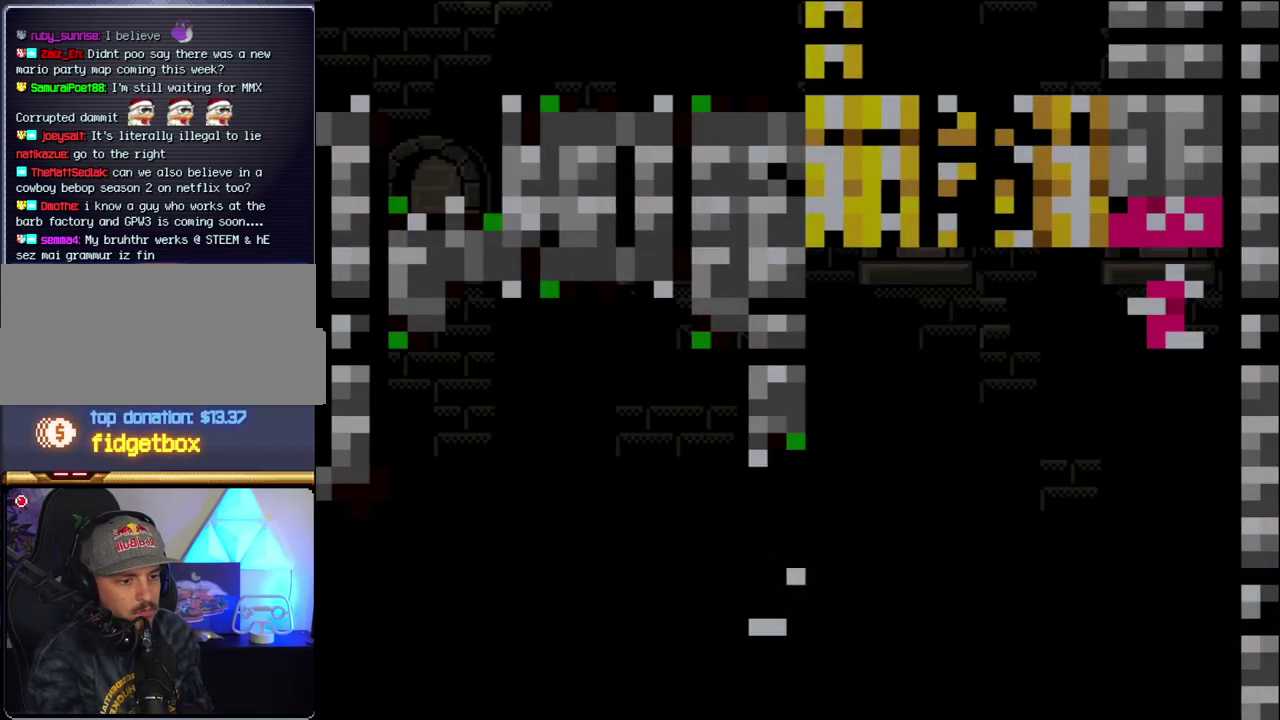
{"buttons": ["B", "Y", "DPAD_RIGHT"], "events": [[50, "Y", "down"]]}
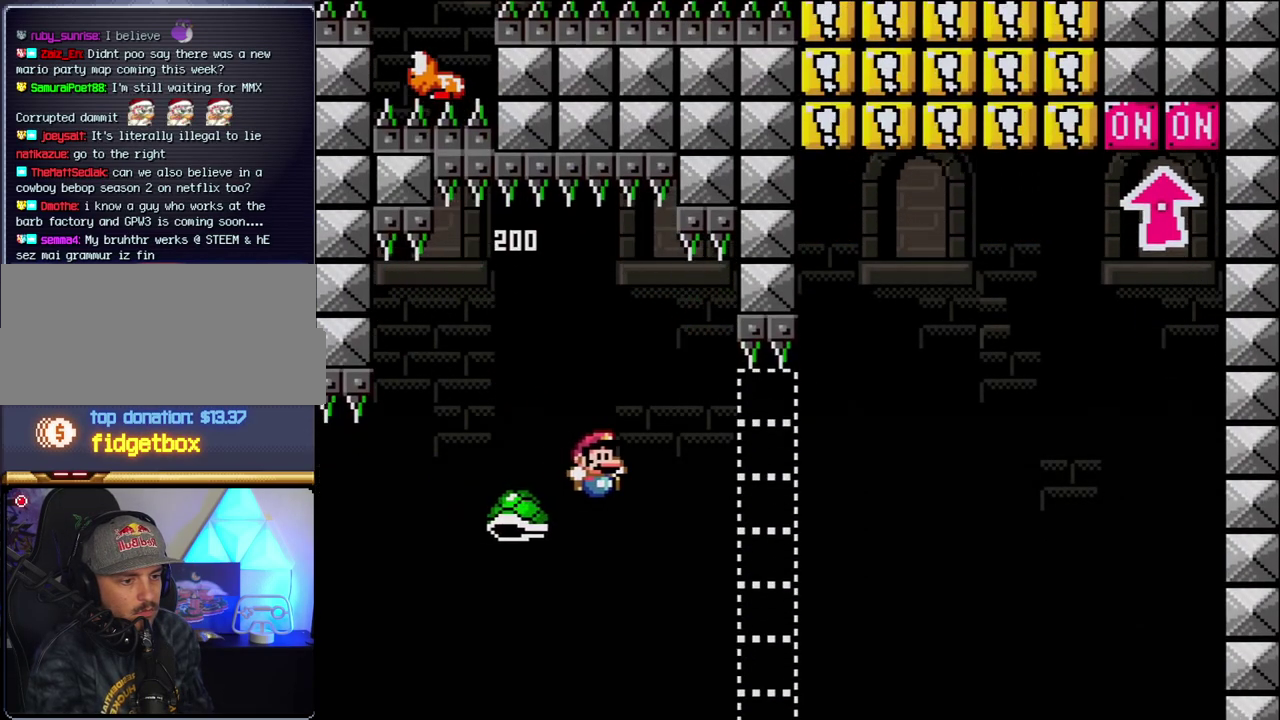
{"buttons": ["B", "Y", "DPAD_RIGHT"], "events": []}
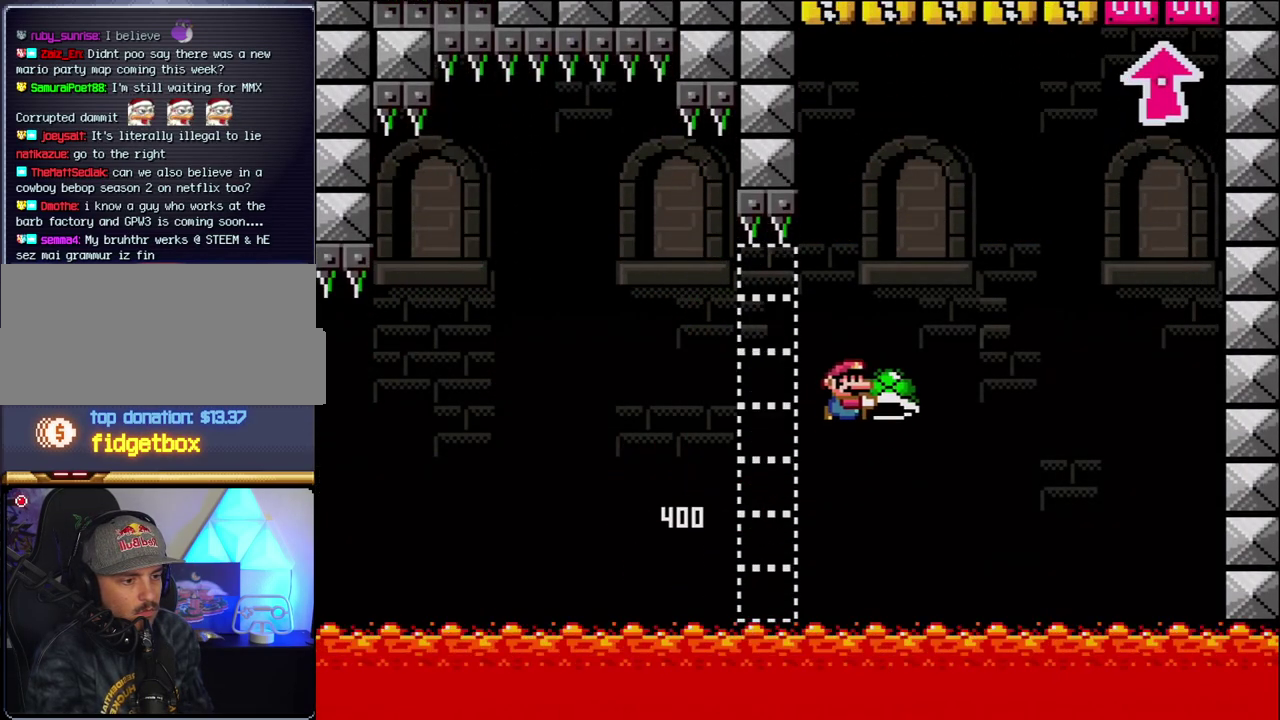
{"buttons": ["B", "Y"], "events": [[267, "Y", "up"], [433, "Y", "down"], [483, "DPAD_RIGHT", "up"]]}
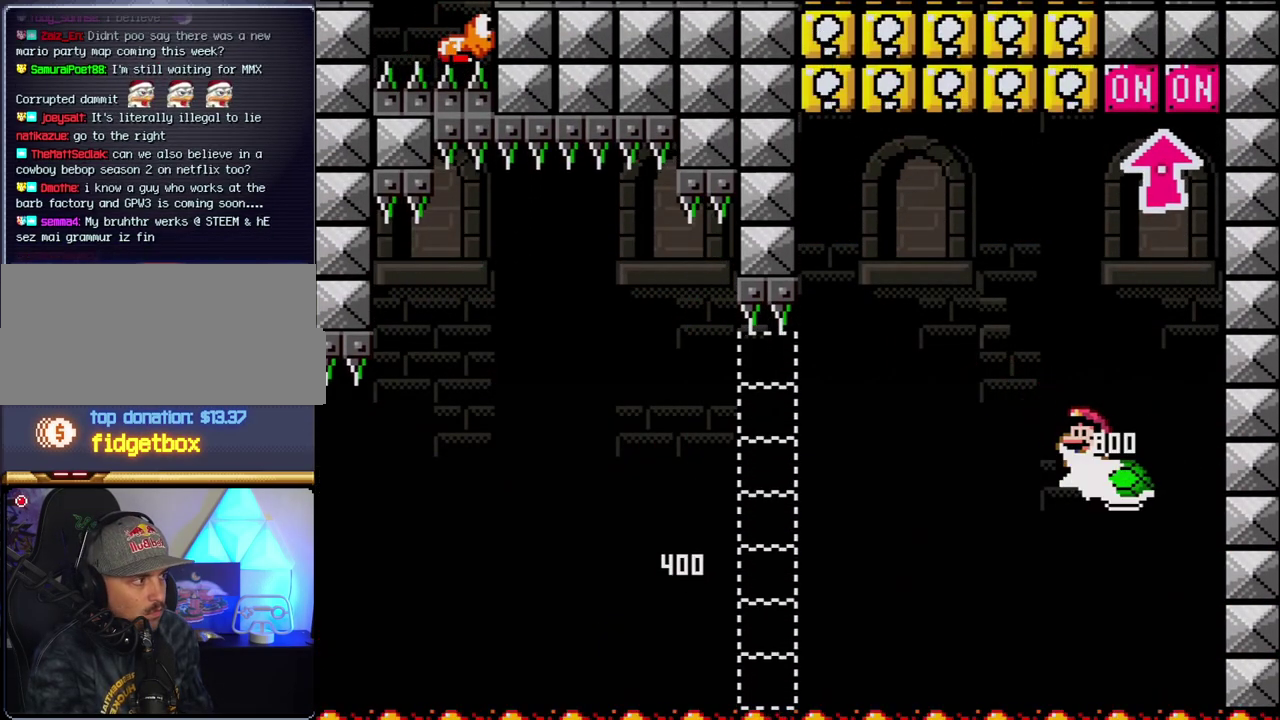
{"buttons": ["B", "DPAD_LEFT"], "events": [[17, "DPAD_LEFT", "down"], [183, "DPAD_LEFT", "up"], [183, "DPAD_RIGHT", "down"], [267, "DPAD_UP", "down"], [333, "Y", "up"], [367, "DPAD_RIGHT", "up"], [400, "DPAD_LEFT", "down"], [400, "DPAD_UP", "up"]]}
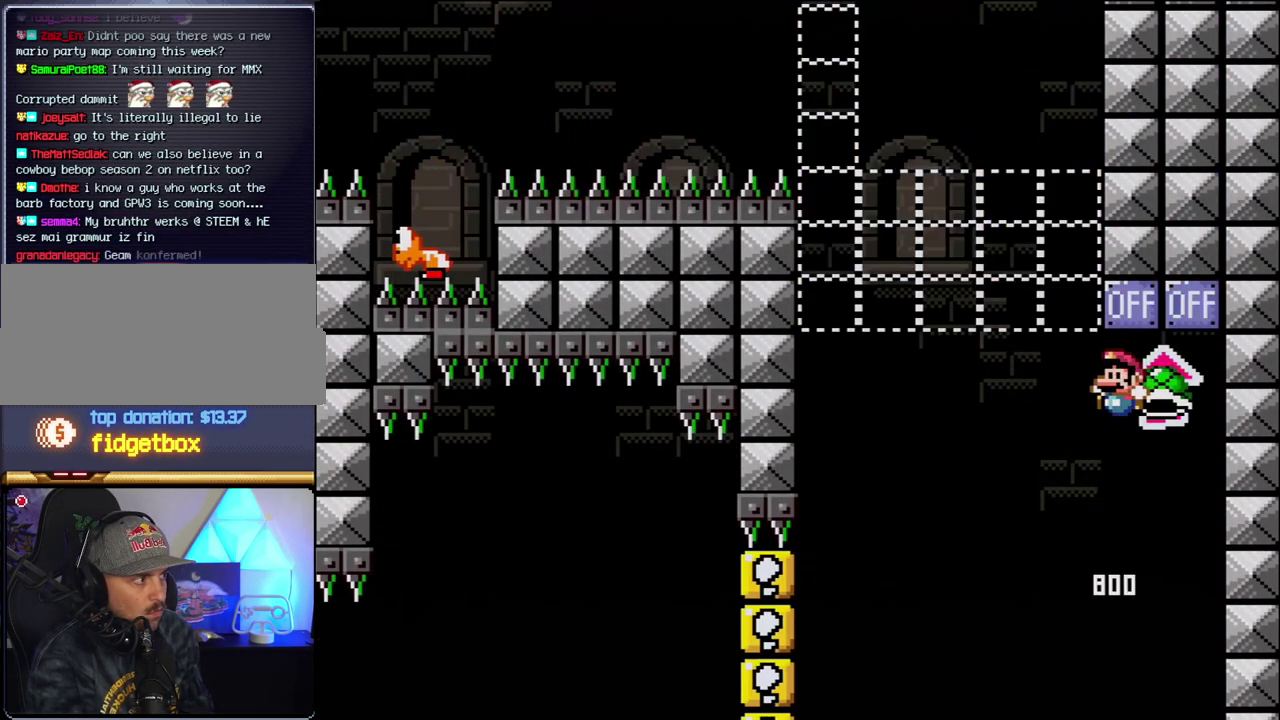
{"buttons": ["DPAD_RIGHT"], "events": [[50, "B", "up"], [433, "DPAD_LEFT", "up"], [483, "DPAD_RIGHT", "down"]]}
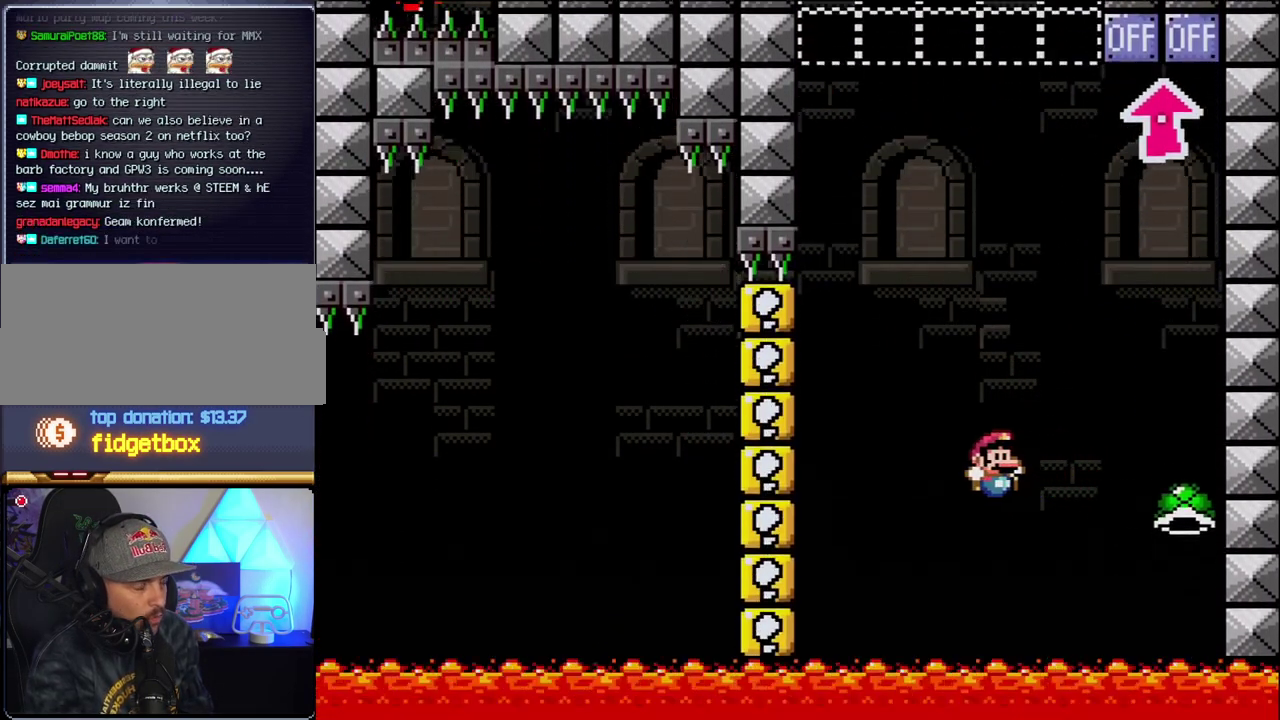
{"buttons": ["B"], "events": [[83, "B", "down"], [150, "DPAD_RIGHT", "up"], [233, "B", "up"], [267, "DPAD_RIGHT", "down"], [333, "B", "down"], [433, "DPAD_RIGHT", "up"]]}
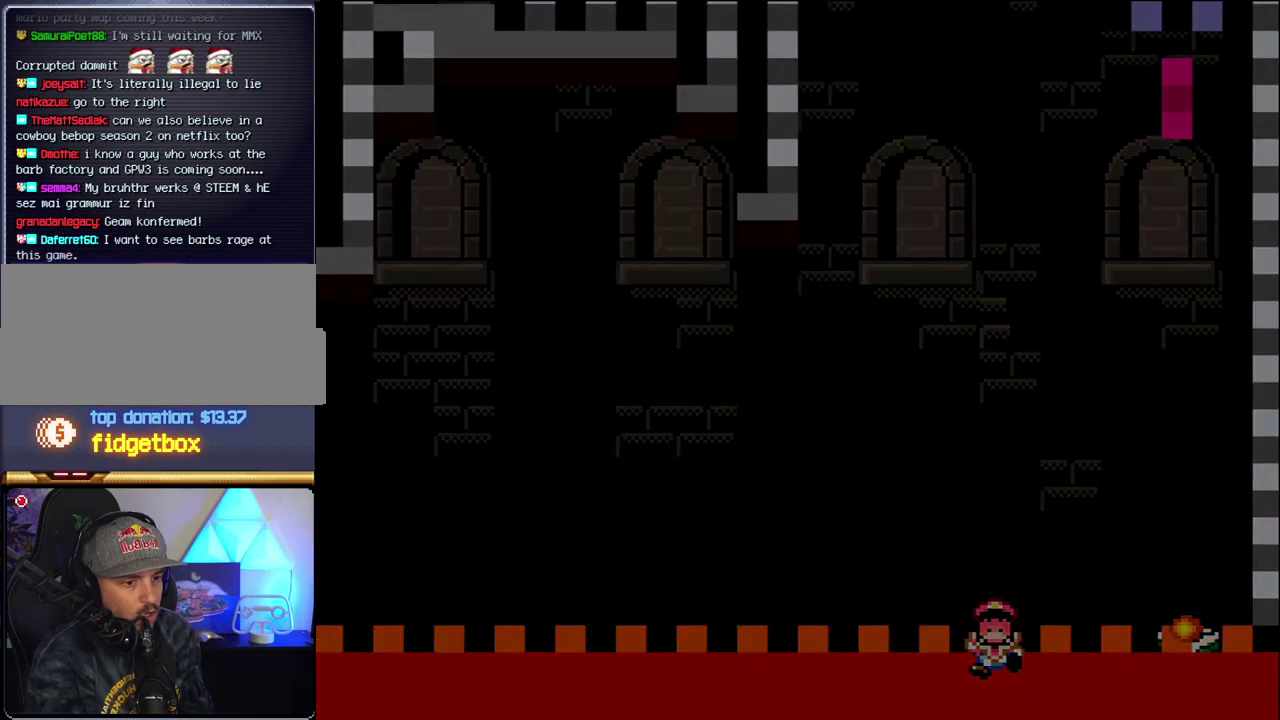
{"buttons": ["B", "DPAD_RIGHT"], "events": [[50, "DPAD_RIGHT", "down"]]}
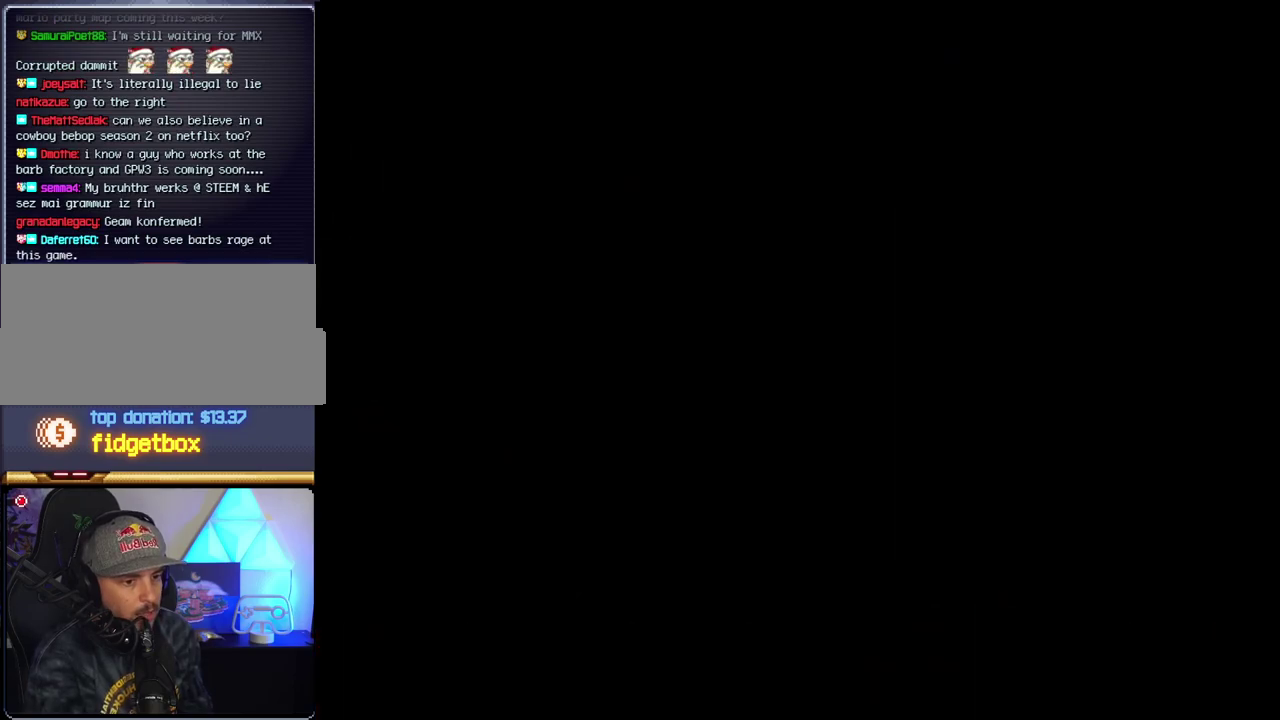
{"buttons": ["B", "DPAD_RIGHT"], "events": []}
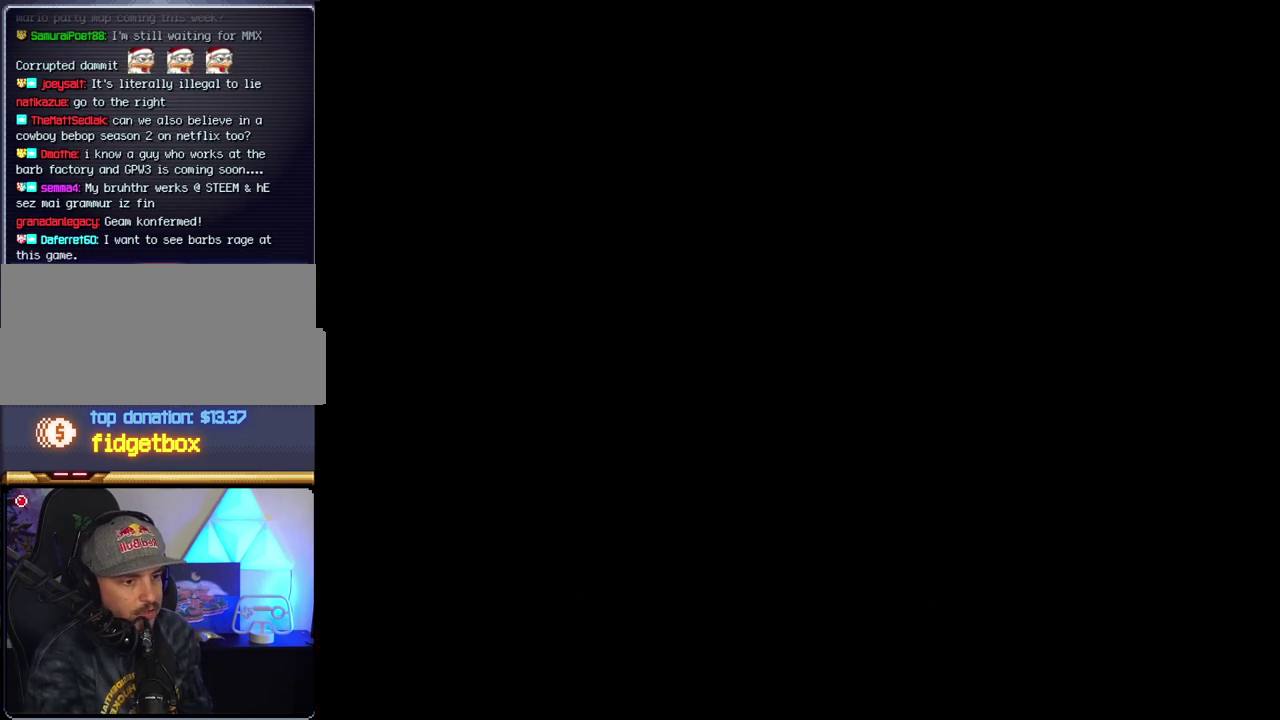
{"buttons": ["B", "DPAD_RIGHT"], "events": []}
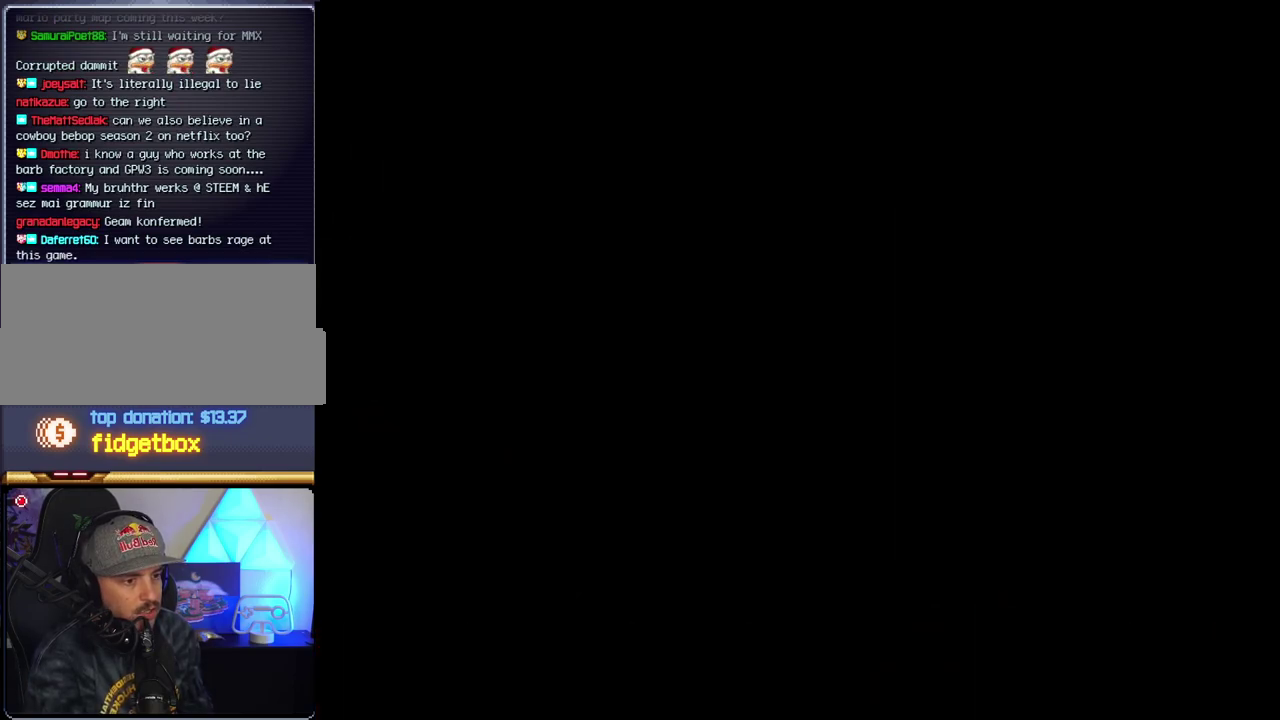
{"buttons": ["B", "DPAD_RIGHT"], "events": []}
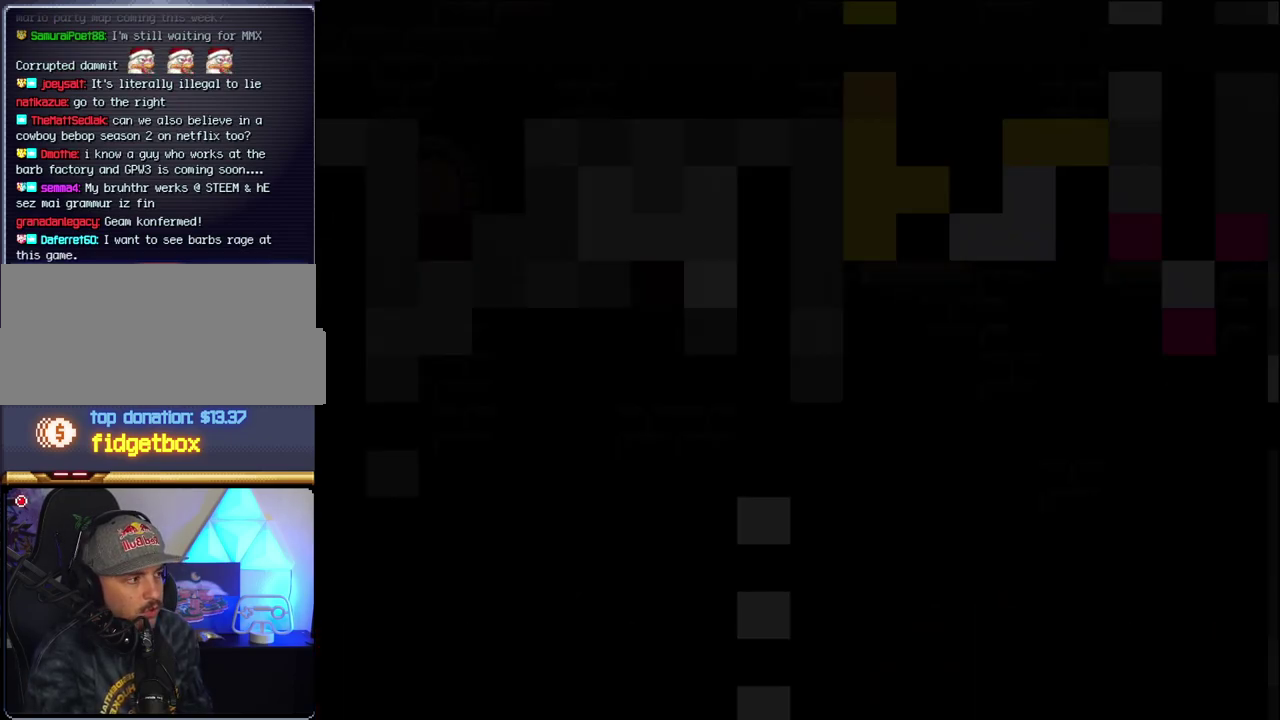
{"buttons": ["B", "DPAD_RIGHT"], "events": []}
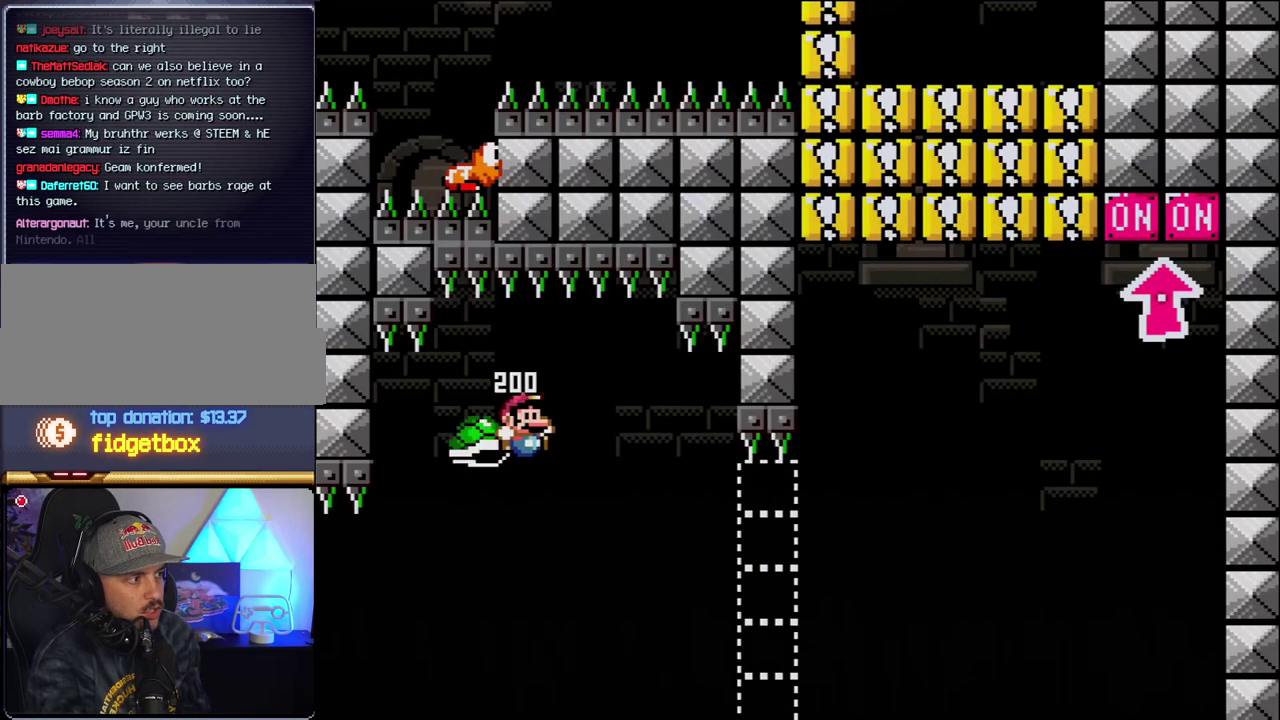
{"buttons": ["B", "Y", "DPAD_RIGHT"], "events": [[50, "Y", "down"]]}
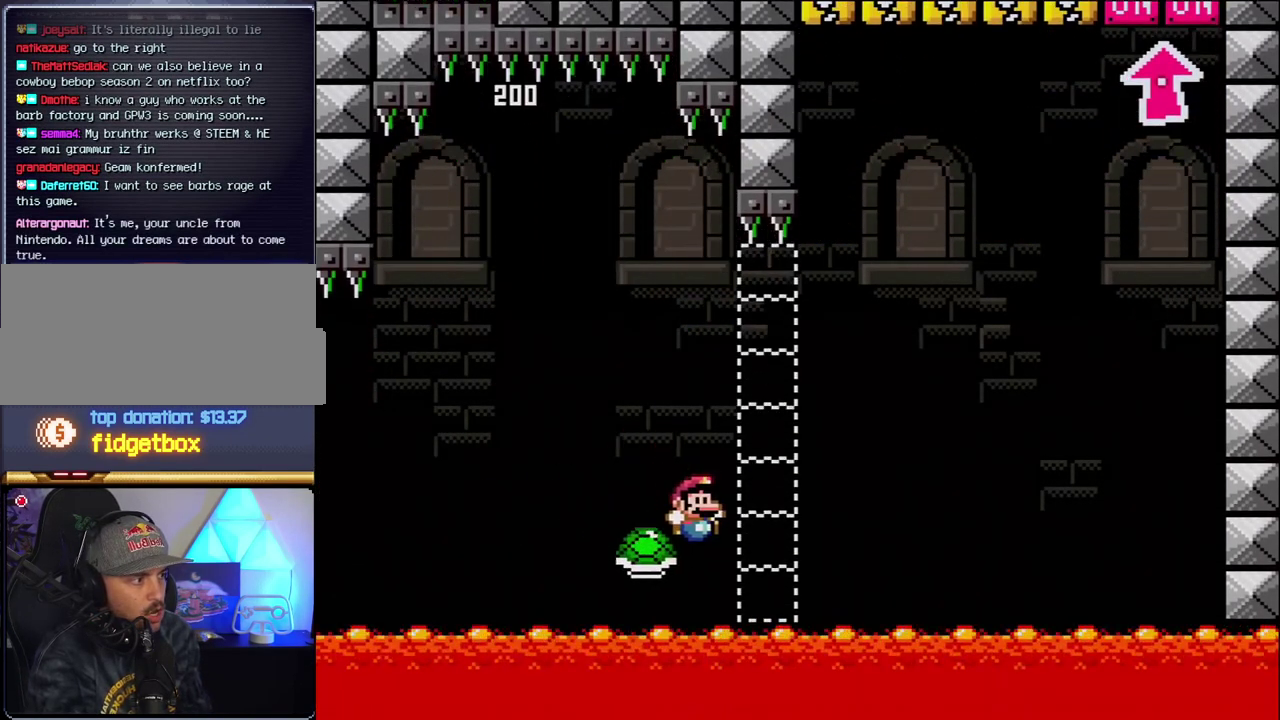
{"buttons": ["B", "Y", "DPAD_RIGHT"], "events": []}
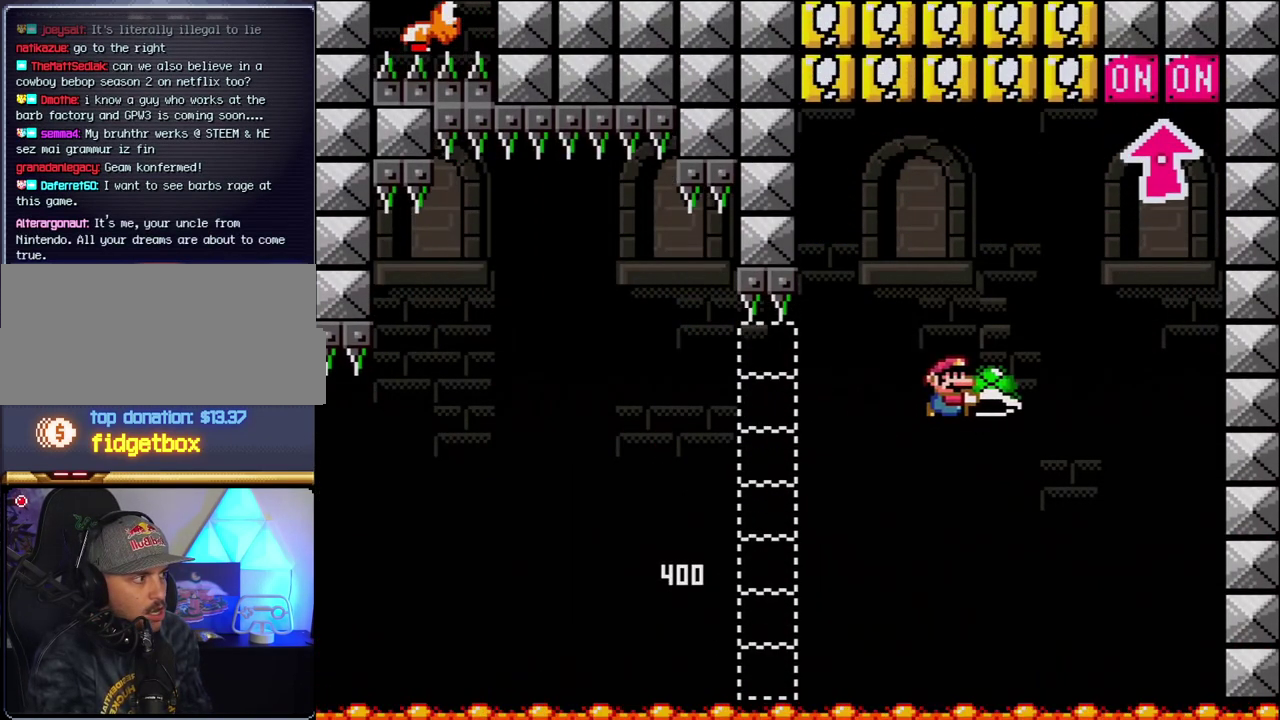
{"buttons": ["B", "Y", "DPAD_RIGHT"], "events": [[83, "Y", "up"], [233, "Y", "down"], [300, "DPAD_LEFT", "down"], [300, "DPAD_RIGHT", "up"], [450, "DPAD_LEFT", "up"], [450, "DPAD_RIGHT", "down"]]}
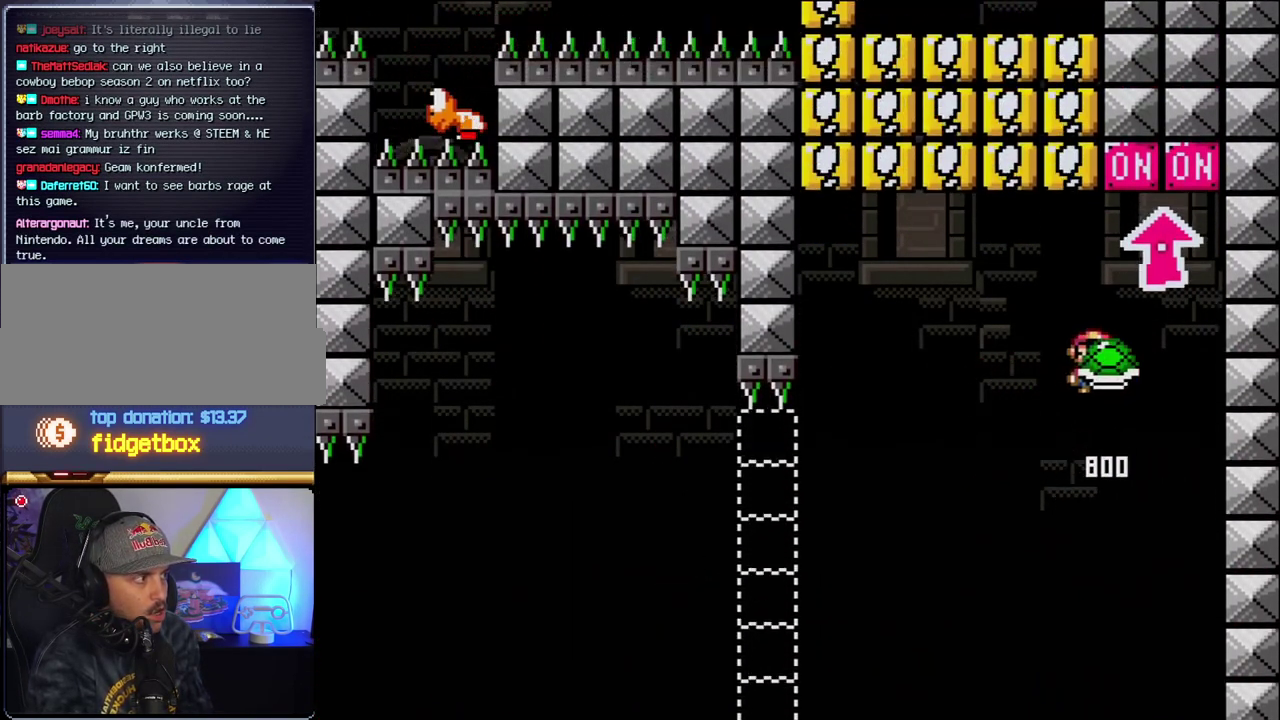
{"buttons": ["DPAD_LEFT"], "events": [[17, "DPAD_UP", "down"], [83, "DPAD_RIGHT", "up"], [83, "Y", "up"], [150, "DPAD_LEFT", "down"], [150, "DPAD_UP", "up"], [233, "B", "up"]]}
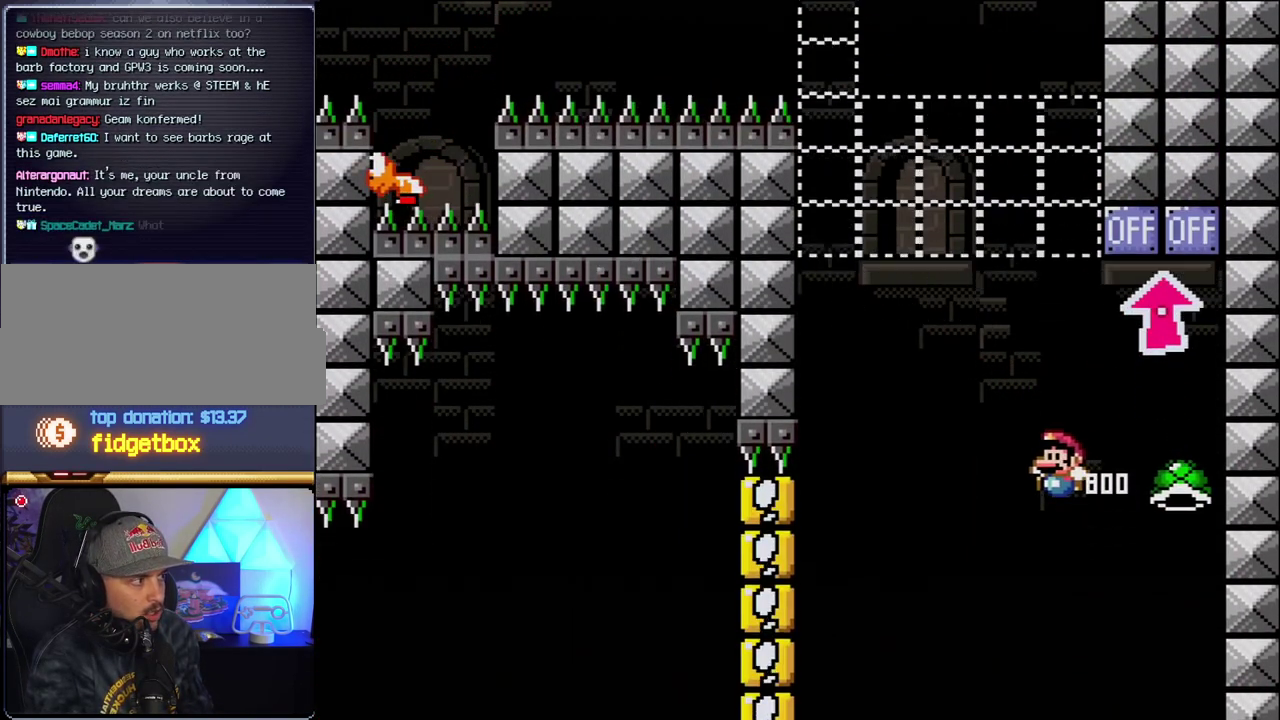
{"buttons": ["B", "DPAD_RIGHT"], "events": [[17, "B", "down"], [50, "Y", "down"], [83, "DPAD_LEFT", "up"], [83, "DPAD_RIGHT", "down"], [267, "DPAD_RIGHT", "up"], [267, "Y", "up"], [300, "B", "up"], [483, "B", "down"], [483, "DPAD_RIGHT", "down"]]}
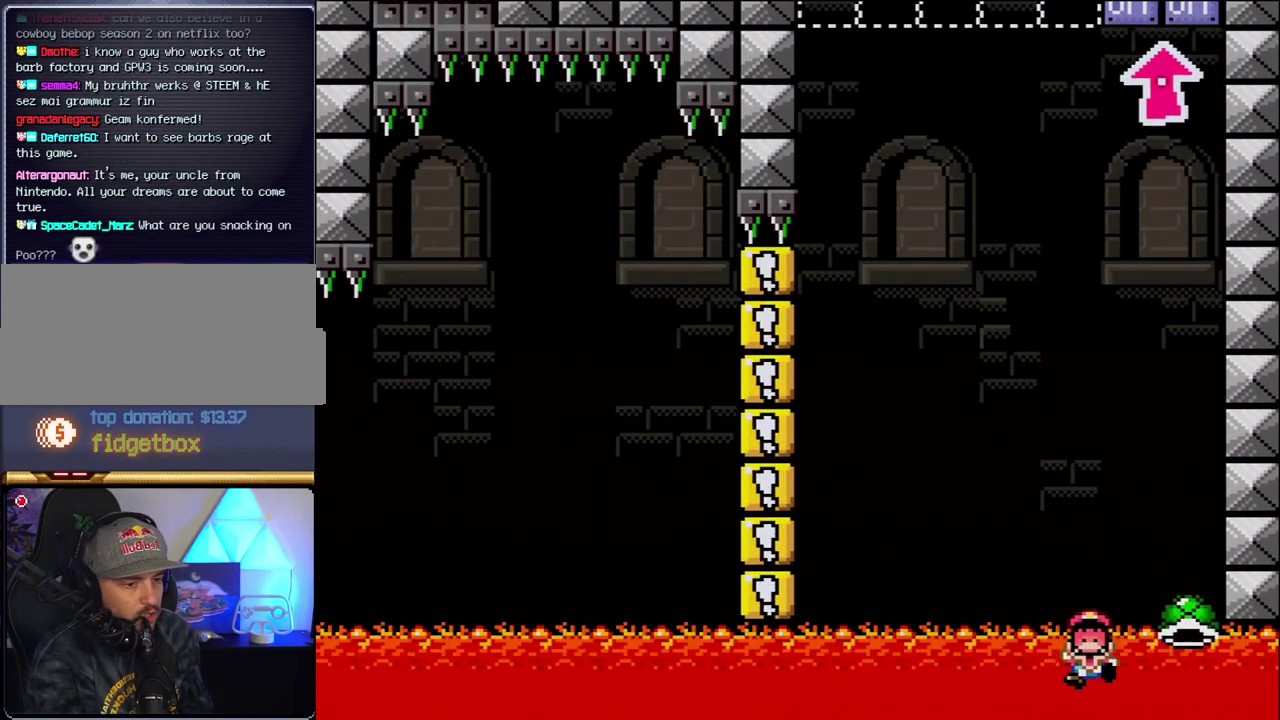
{"buttons": ["B", "DPAD_RIGHT"], "events": [[117, "DPAD_RIGHT", "up"], [150, "B", "up"], [233, "DPAD_RIGHT", "down"], [267, "B", "down"]]}
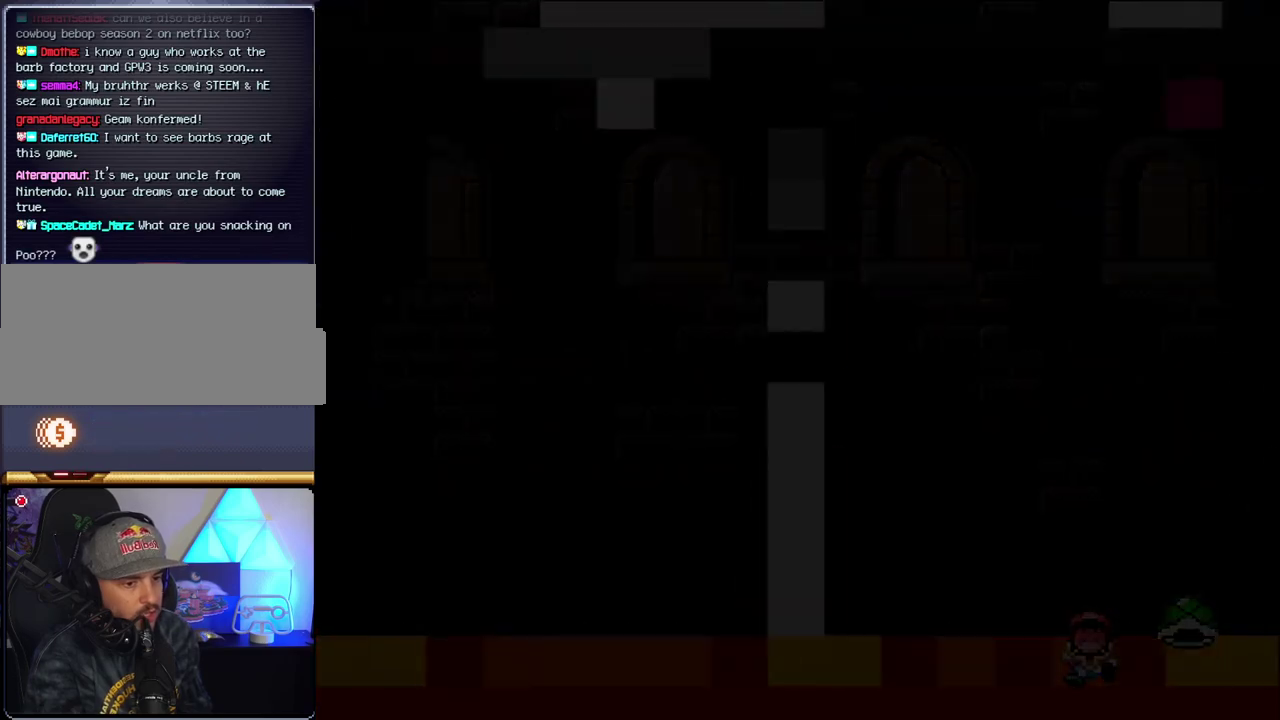
{"buttons": ["B"], "events": [[17, "DPAD_RIGHT", "up"]]}
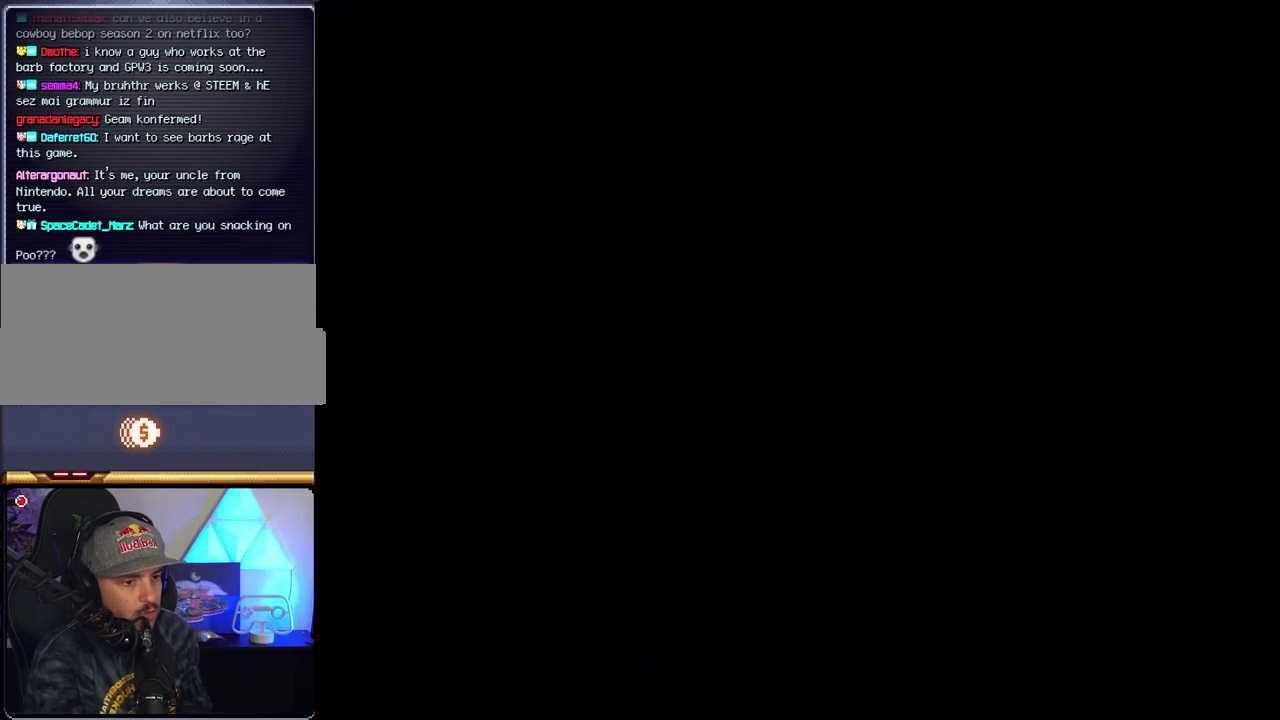
{"buttons": ["B"], "events": []}